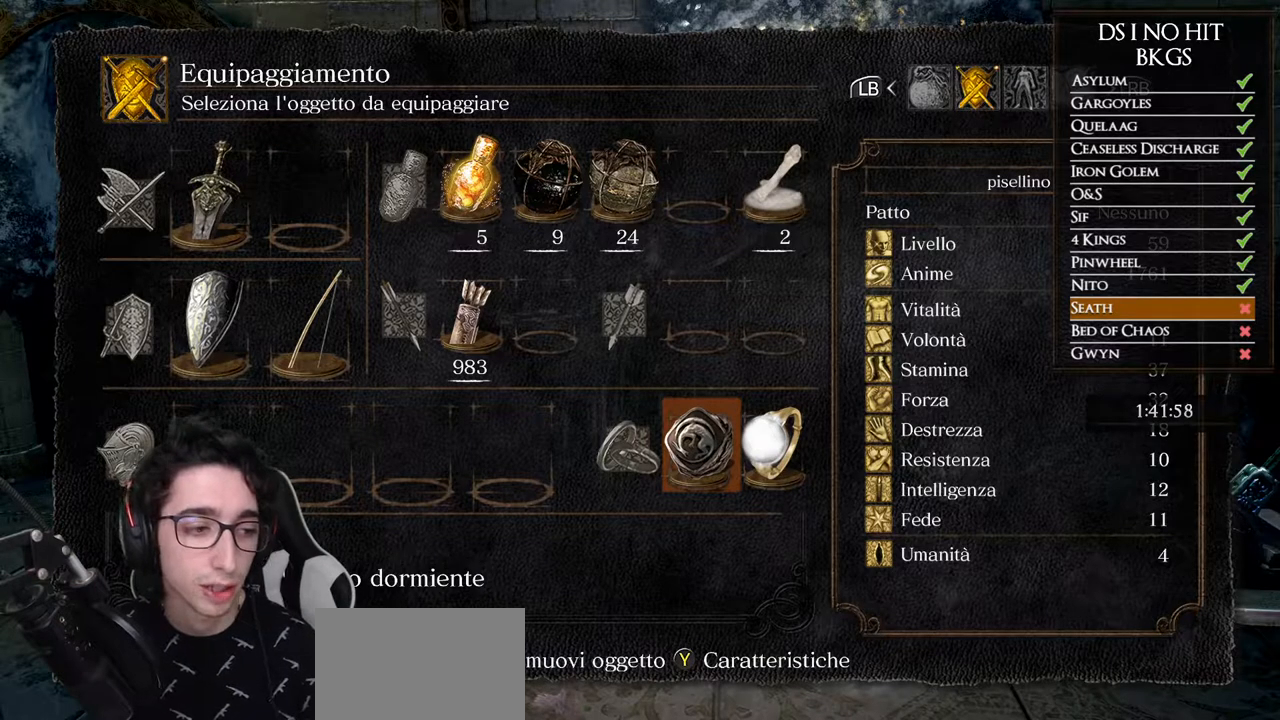
Gameplay with a controller (Xbox layout); each line is a JSON object with the inputs held at the frame after it. "button_events" lists button changes between this image and that frame as [ms after this image, input, new state], when the widget could be followed in between (sticks are given only as held states).
{"buttons": ["B"], "left_stick": "center", "right_stick": "center", "button_events": [[417, "B", "down"]]}
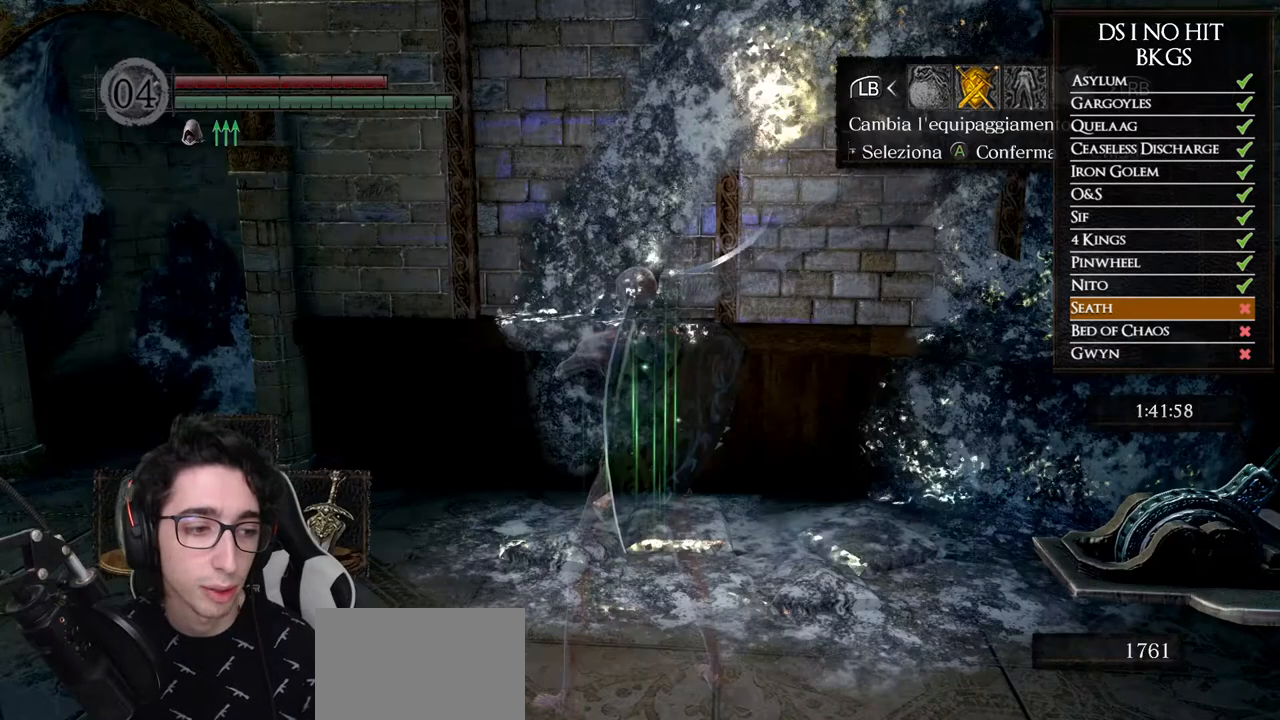
{"buttons": [], "left_stick": "down-left", "right_stick": "center", "button_events": [[17, "B", "up"], [100, "B", "down"], [167, "B", "up"]]}
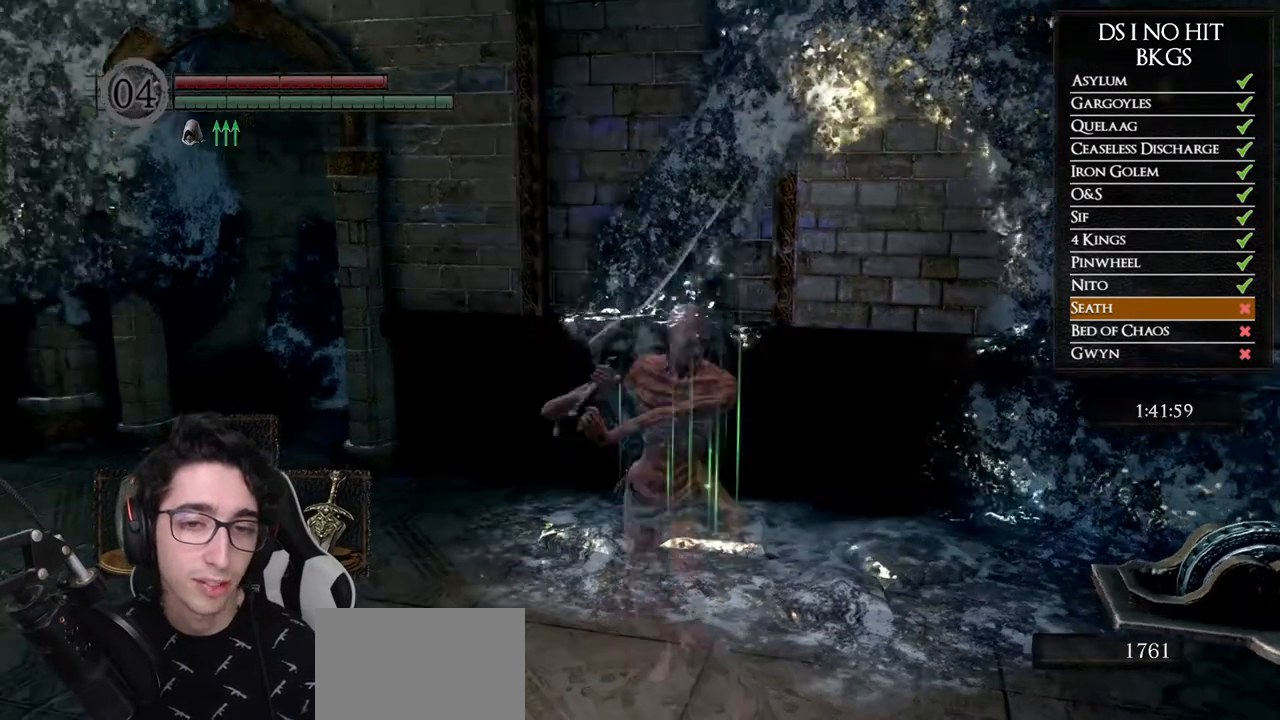
{"buttons": ["A"], "left_stick": "center", "right_stick": "center", "button_events": [[67, "START", "down"], [200, "START", "up"], [350, "DPAD_RIGHT", "down"], [467, "DPAD_RIGHT", "up"], [483, "A", "down"]]}
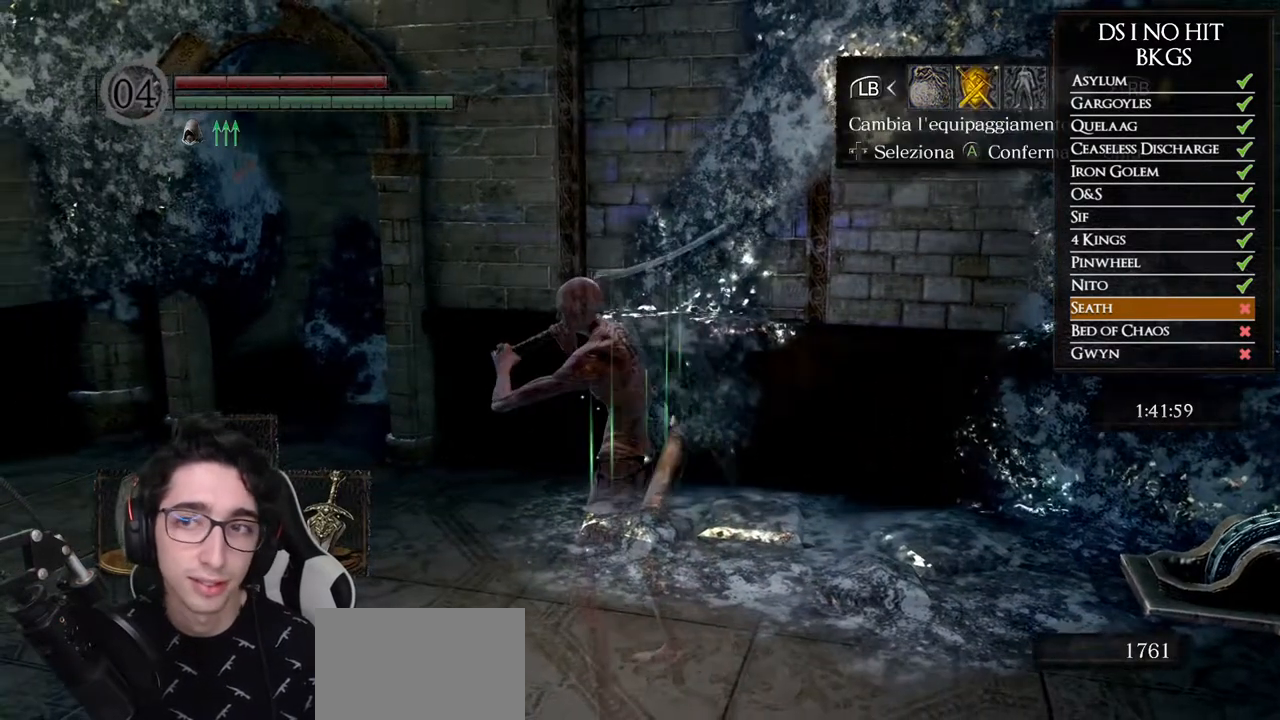
{"buttons": [], "left_stick": "center", "right_stick": "center", "button_events": [[67, "A", "up"], [67, "DPAD_UP", "down"], [133, "DPAD_LEFT", "down"], [200, "DPAD_UP", "up"], [267, "DPAD_LEFT", "up"]]}
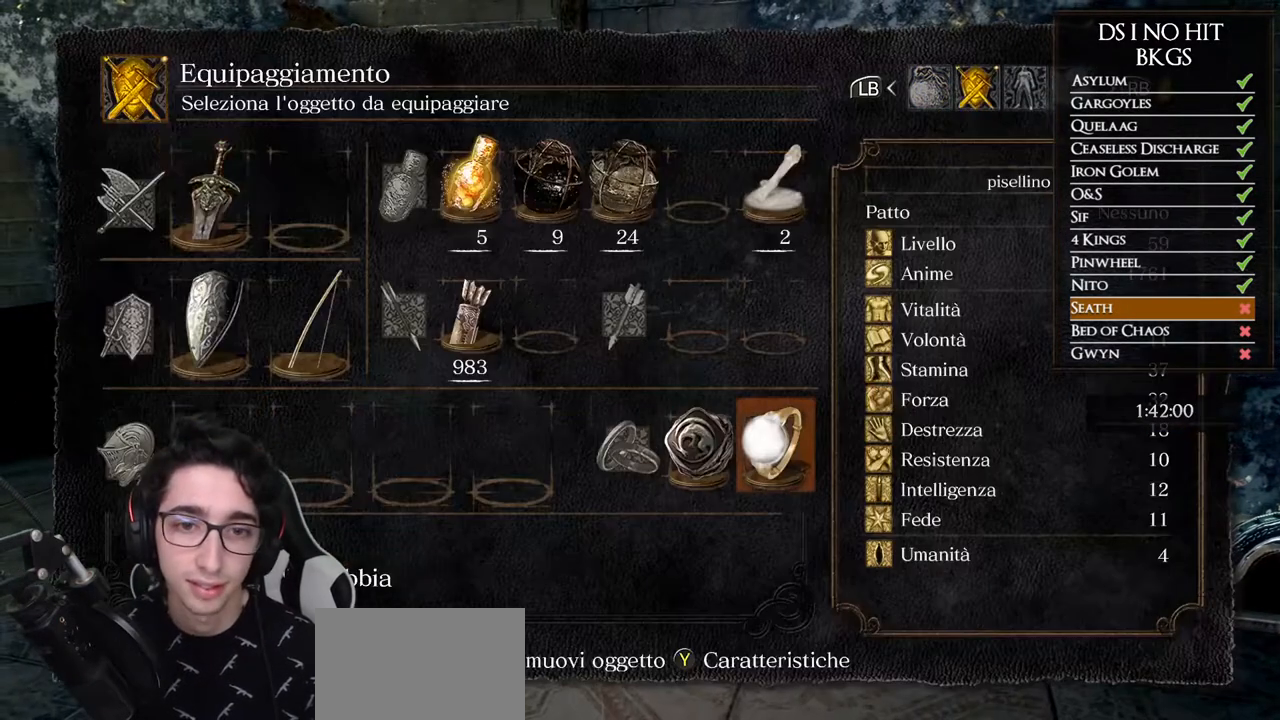
{"buttons": [], "left_stick": "center", "right_stick": "center", "button_events": []}
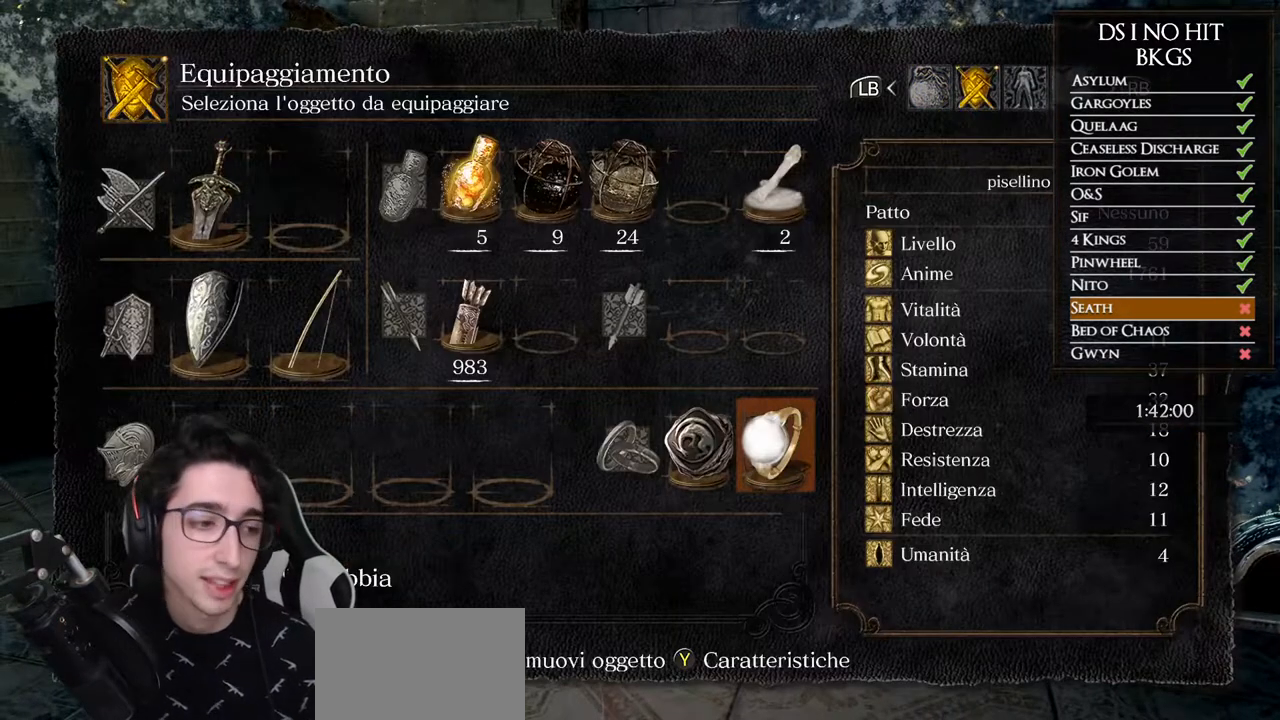
{"buttons": [], "left_stick": "center", "right_stick": "center", "button_events": []}
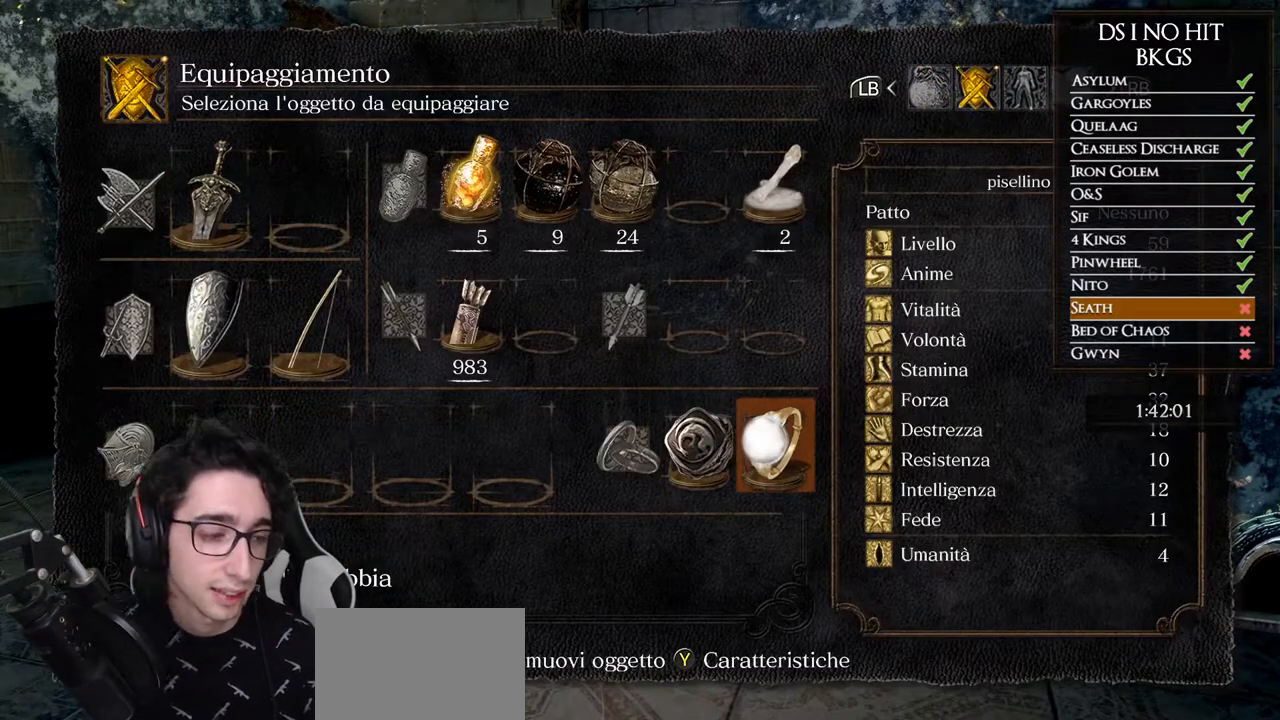
{"buttons": [], "left_stick": "center", "right_stick": "center", "button_events": []}
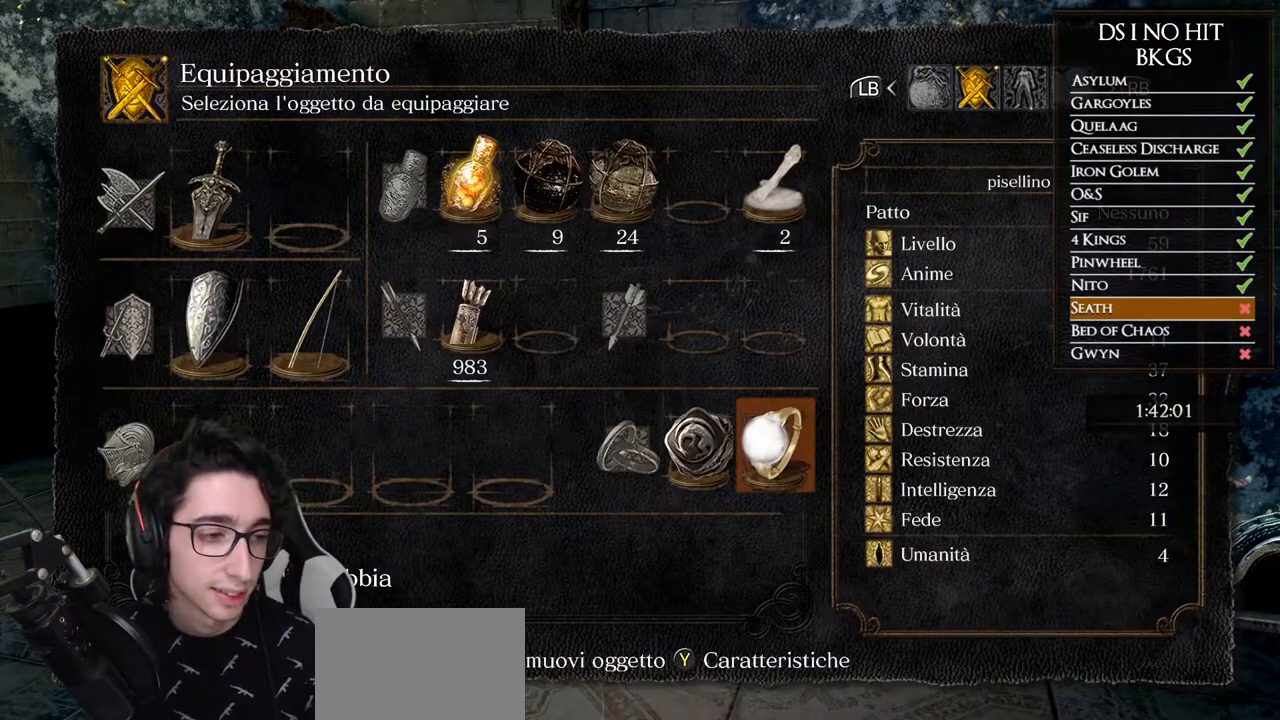
{"buttons": [], "left_stick": "center", "right_stick": "center", "button_events": []}
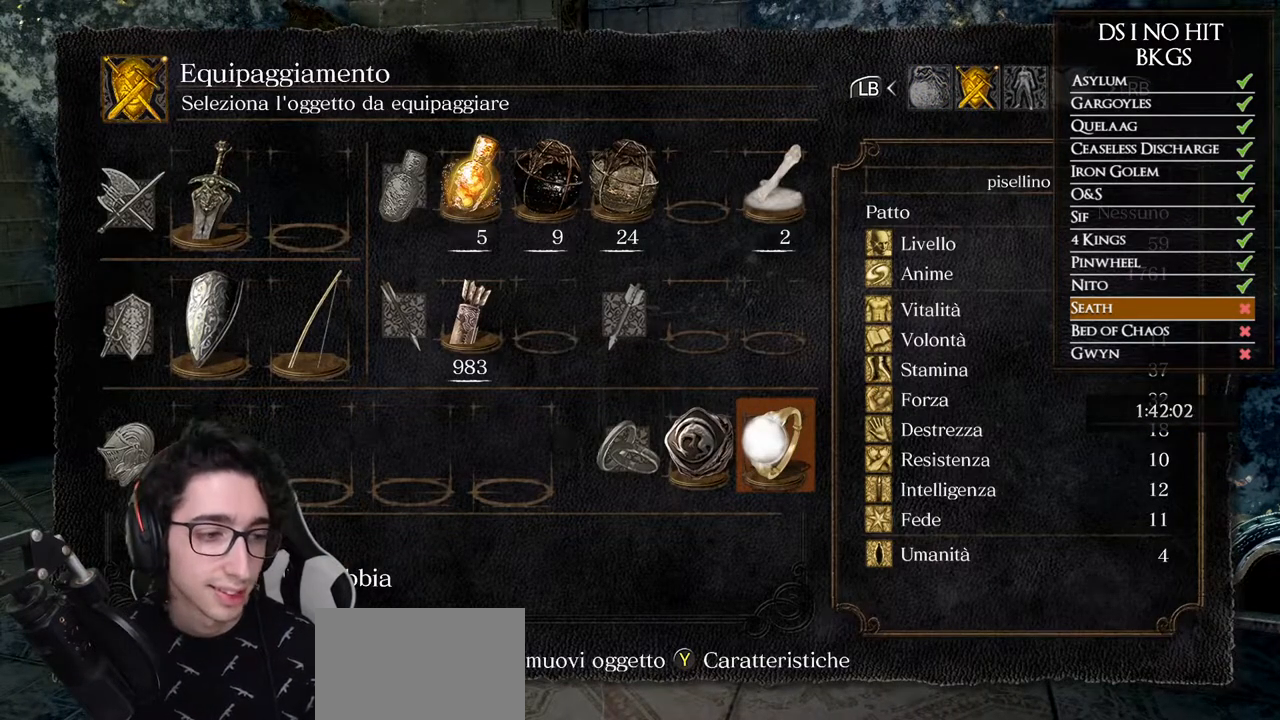
{"buttons": [], "left_stick": "center", "right_stick": "center", "button_events": []}
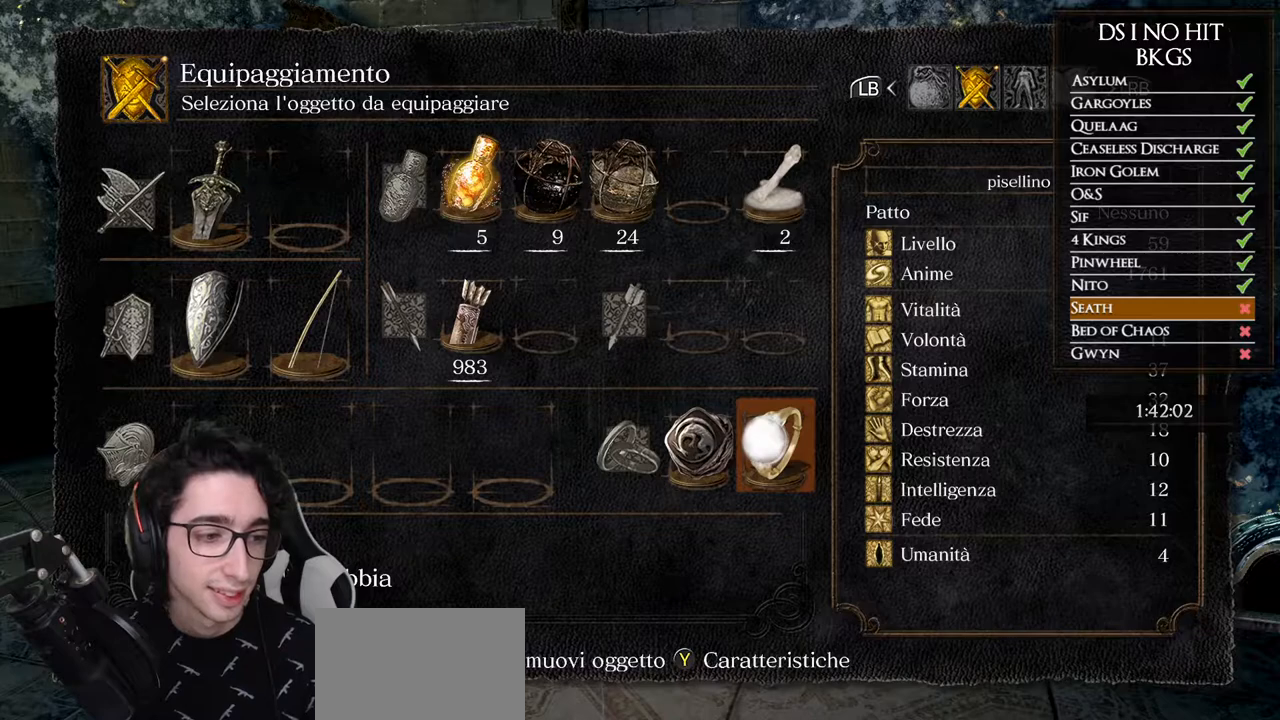
{"buttons": [], "left_stick": "center", "right_stick": "center", "button_events": [[33, "B", "down"], [133, "B", "up"], [217, "B", "down"], [317, "B", "up"]]}
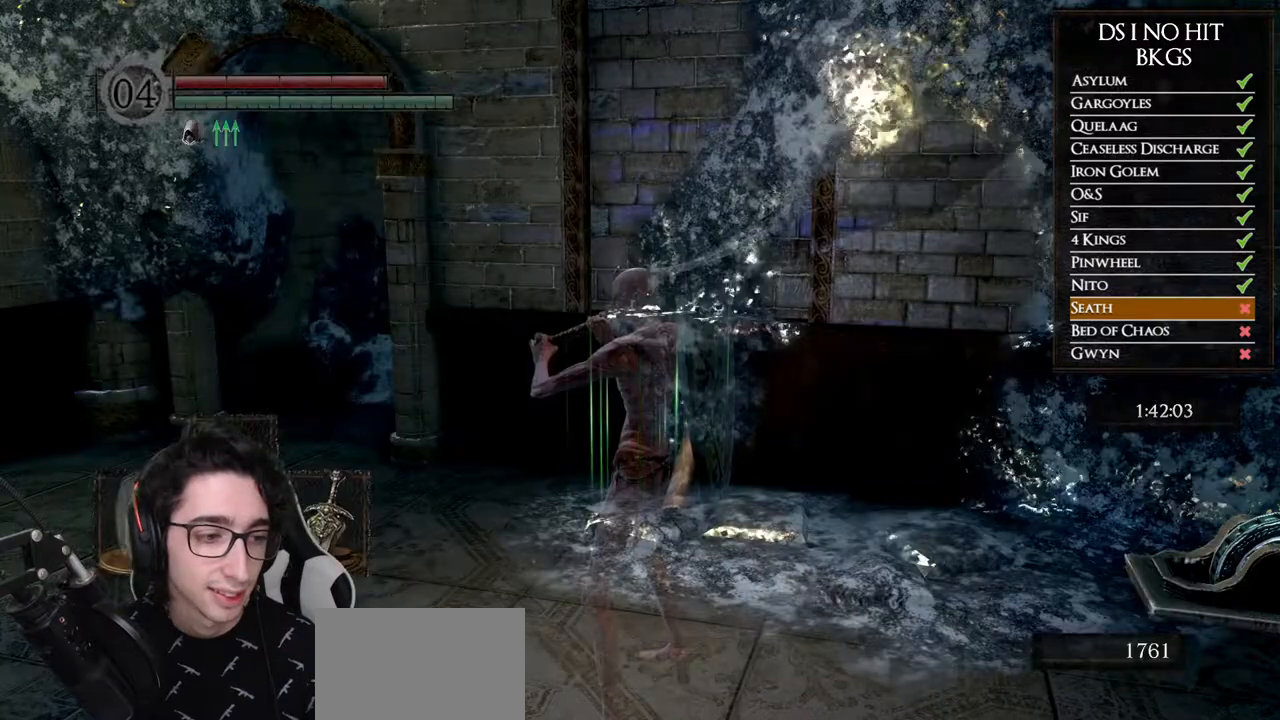
{"buttons": ["DPAD_RIGHT"], "left_stick": "center", "right_stick": "center", "button_events": [[300, "START", "down"], [433, "START", "up"], [500, "DPAD_RIGHT", "down"]]}
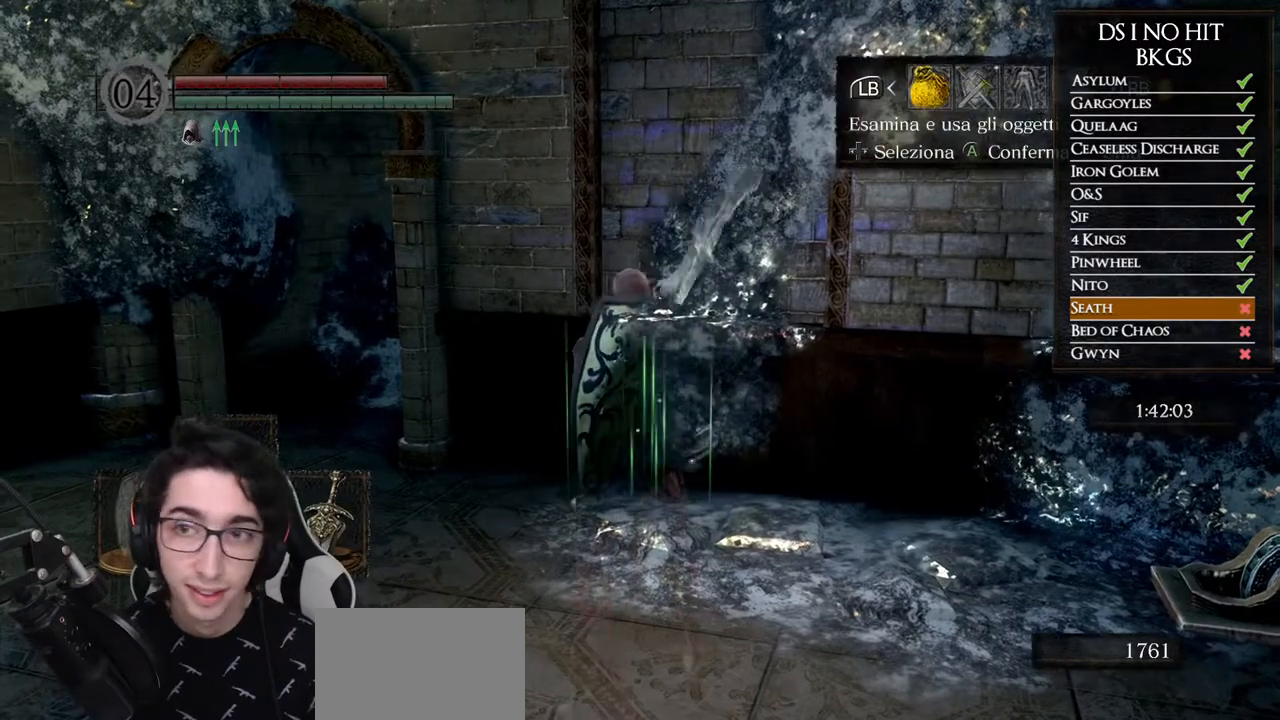
{"buttons": [], "left_stick": "center", "right_stick": "center", "button_events": [[83, "DPAD_RIGHT", "up"], [117, "A", "down"], [183, "DPAD_UP", "down"], [200, "A", "up"], [233, "DPAD_LEFT", "down"], [300, "DPAD_UP", "up"], [350, "DPAD_LEFT", "up"]]}
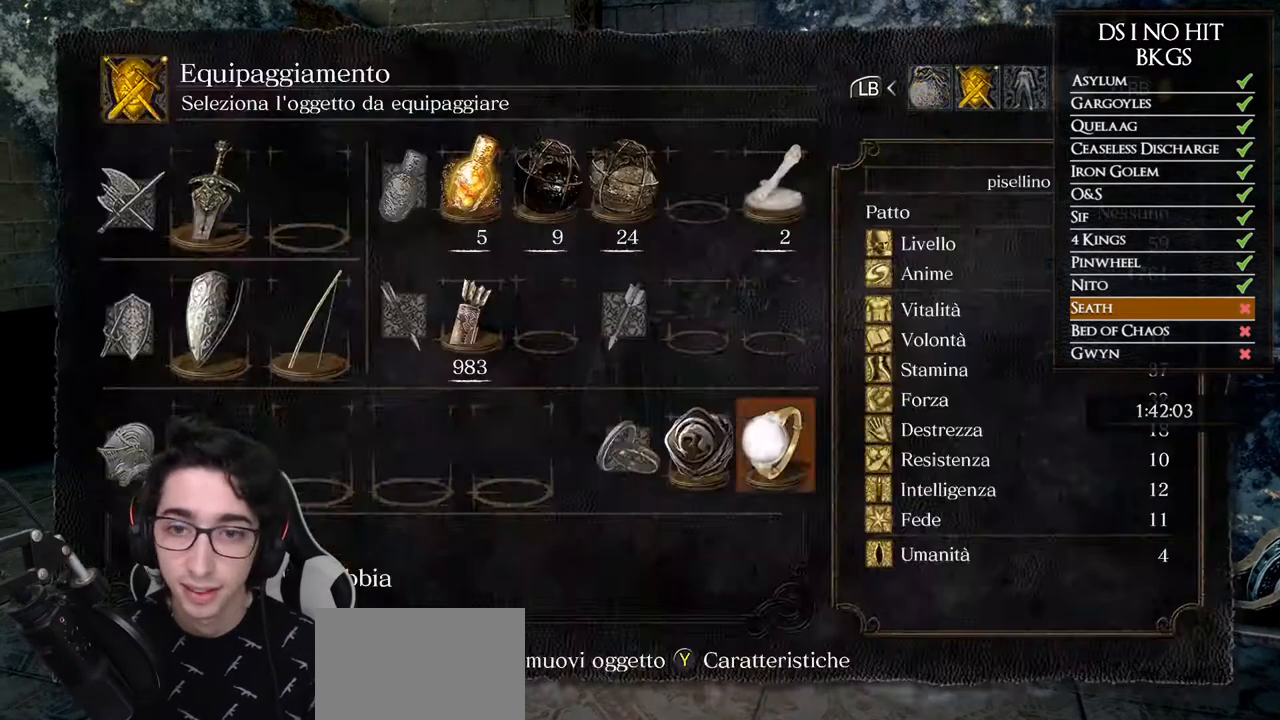
{"buttons": [], "left_stick": "center", "right_stick": "center", "button_events": []}
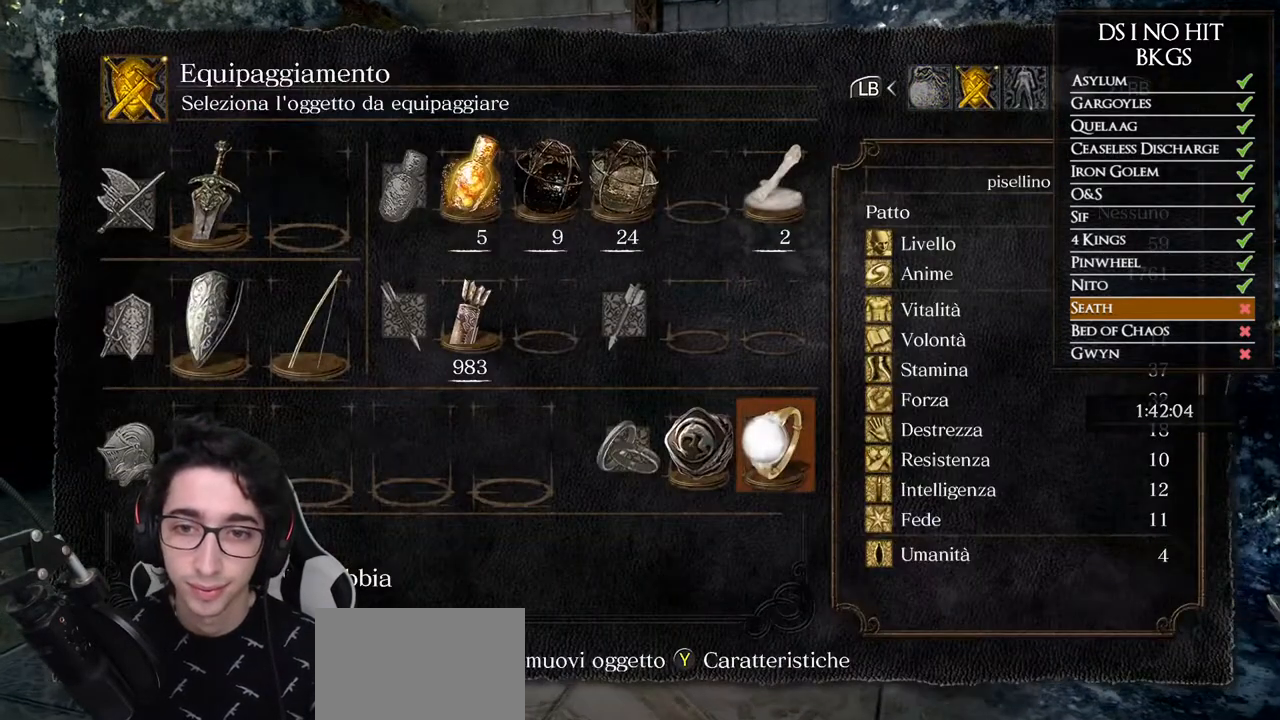
{"buttons": ["A"], "left_stick": "center", "right_stick": "center", "button_events": [[133, "X", "down"], [217, "X", "up"], [250, "DPAD_LEFT", "down"], [333, "X", "down"], [367, "DPAD_LEFT", "up"], [417, "X", "up"], [483, "A", "down"]]}
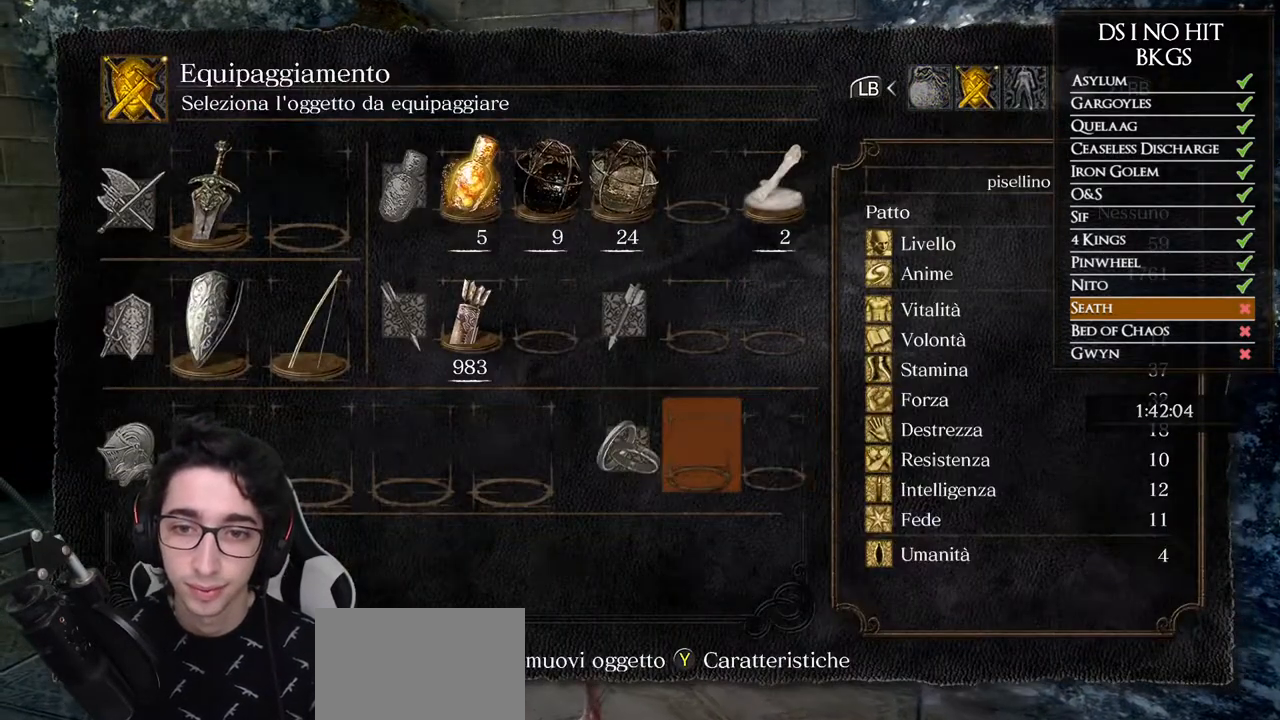
{"buttons": [], "left_stick": "center", "right_stick": "center", "button_events": [[67, "A", "up"]]}
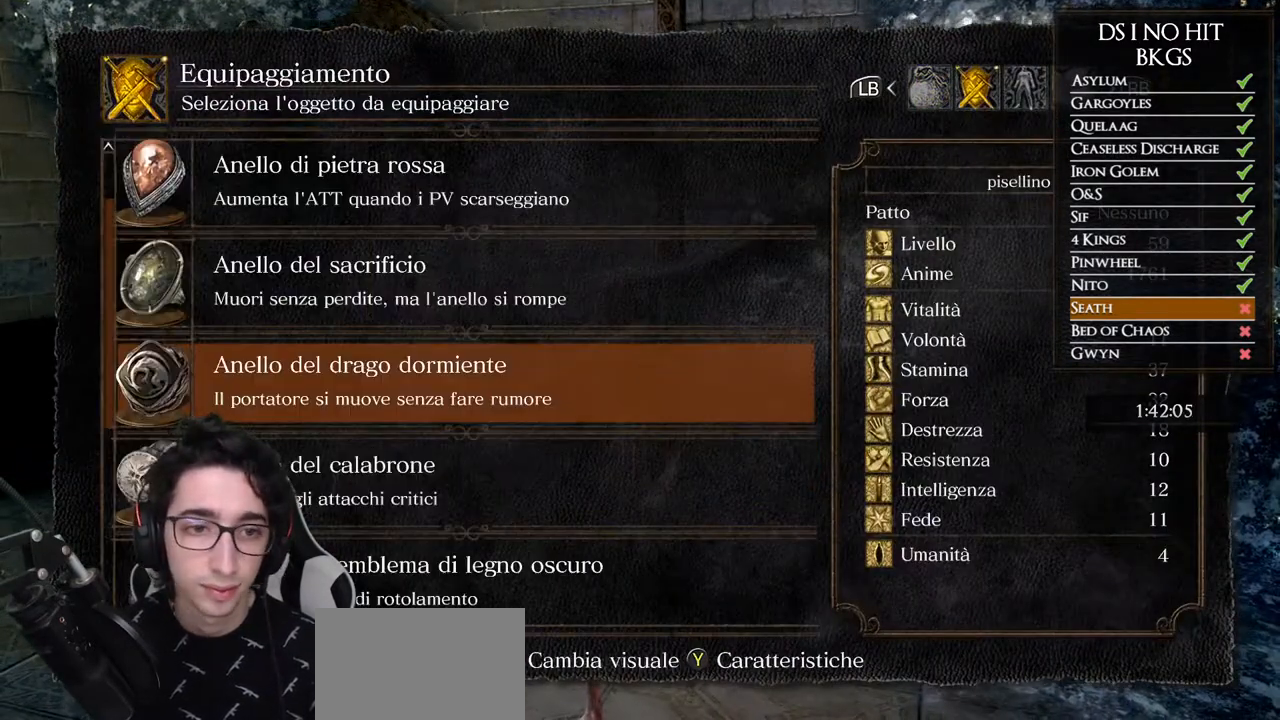
{"buttons": ["DPAD_RIGHT"], "left_stick": "center", "right_stick": "center", "button_events": [[83, "DPAD_DOWN", "down"], [200, "DPAD_DOWN", "up"], [267, "DPAD_DOWN", "down"], [367, "A", "down"], [367, "DPAD_DOWN", "up"], [433, "A", "up"], [450, "DPAD_RIGHT", "down"]]}
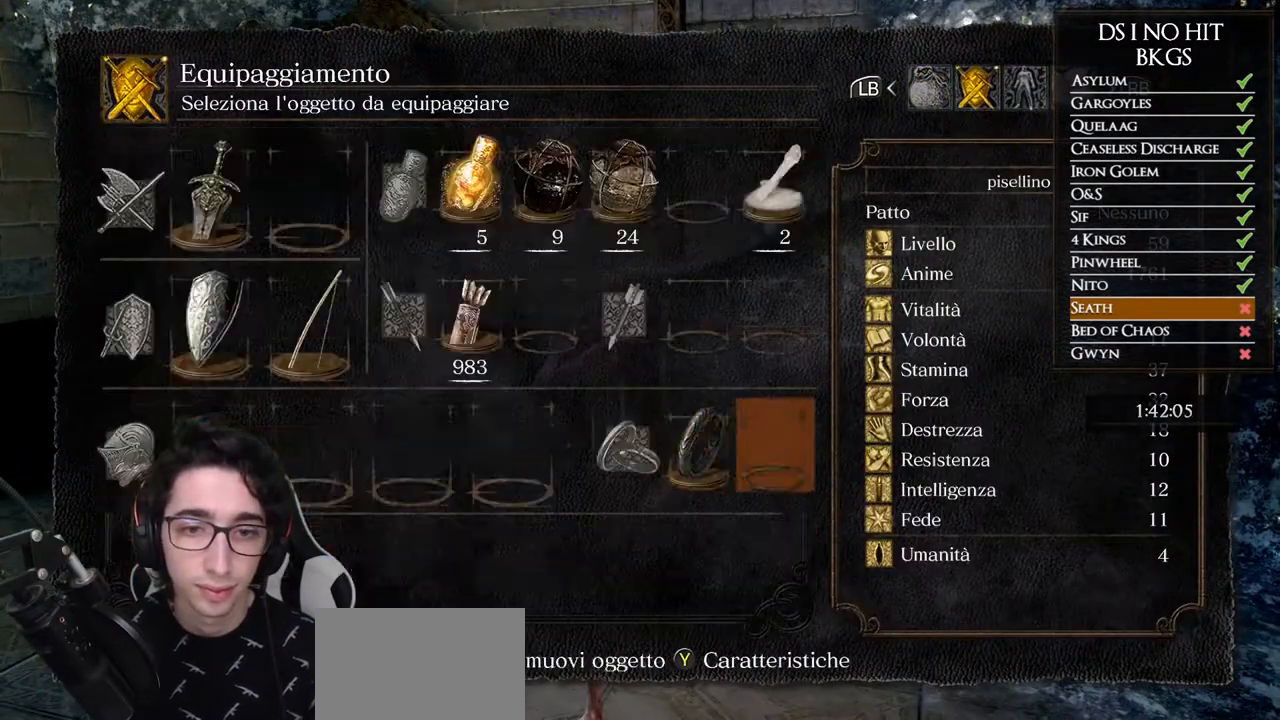
{"buttons": ["DPAD_UP"], "left_stick": "center", "right_stick": "center", "button_events": [[17, "A", "down"], [33, "DPAD_RIGHT", "up"], [133, "A", "up"], [483, "DPAD_UP", "down"]]}
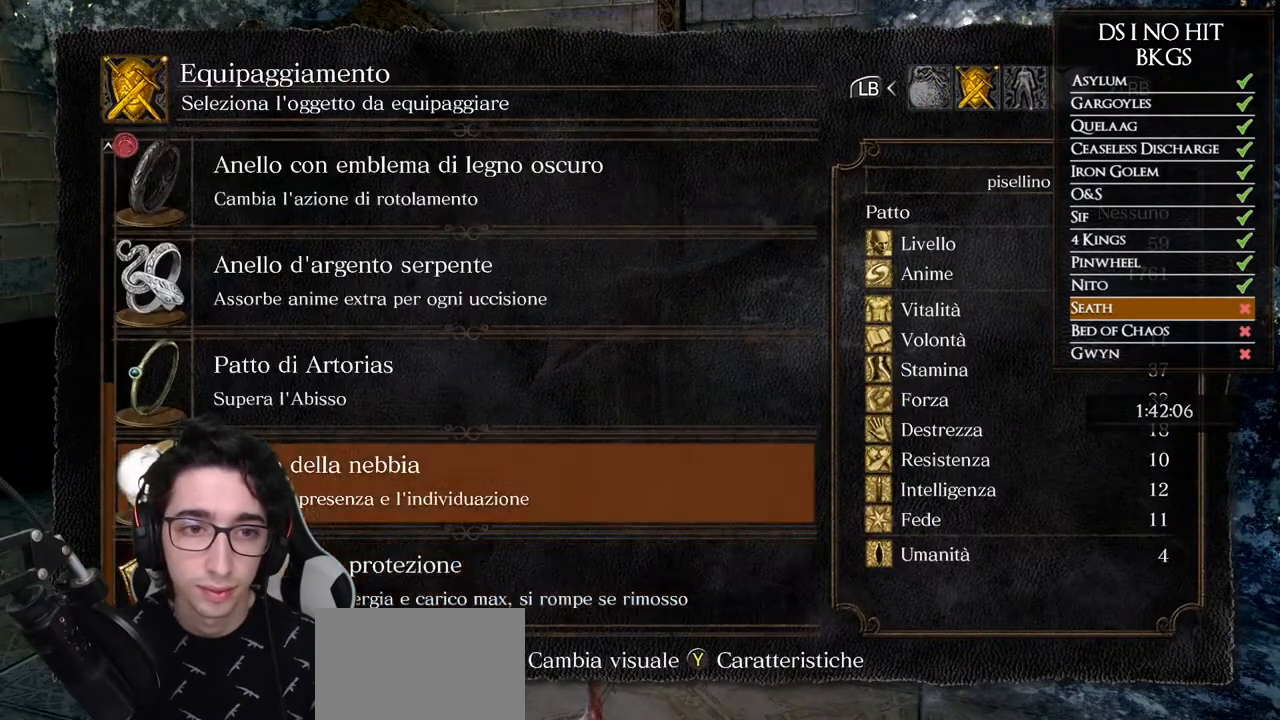
{"buttons": ["DPAD_UP"], "left_stick": "center", "right_stick": "center", "button_events": [[50, "DPAD_UP", "up"], [117, "DPAD_UP", "down"], [200, "DPAD_UP", "up"], [283, "DPAD_UP", "down"], [350, "DPAD_UP", "up"], [450, "DPAD_UP", "down"]]}
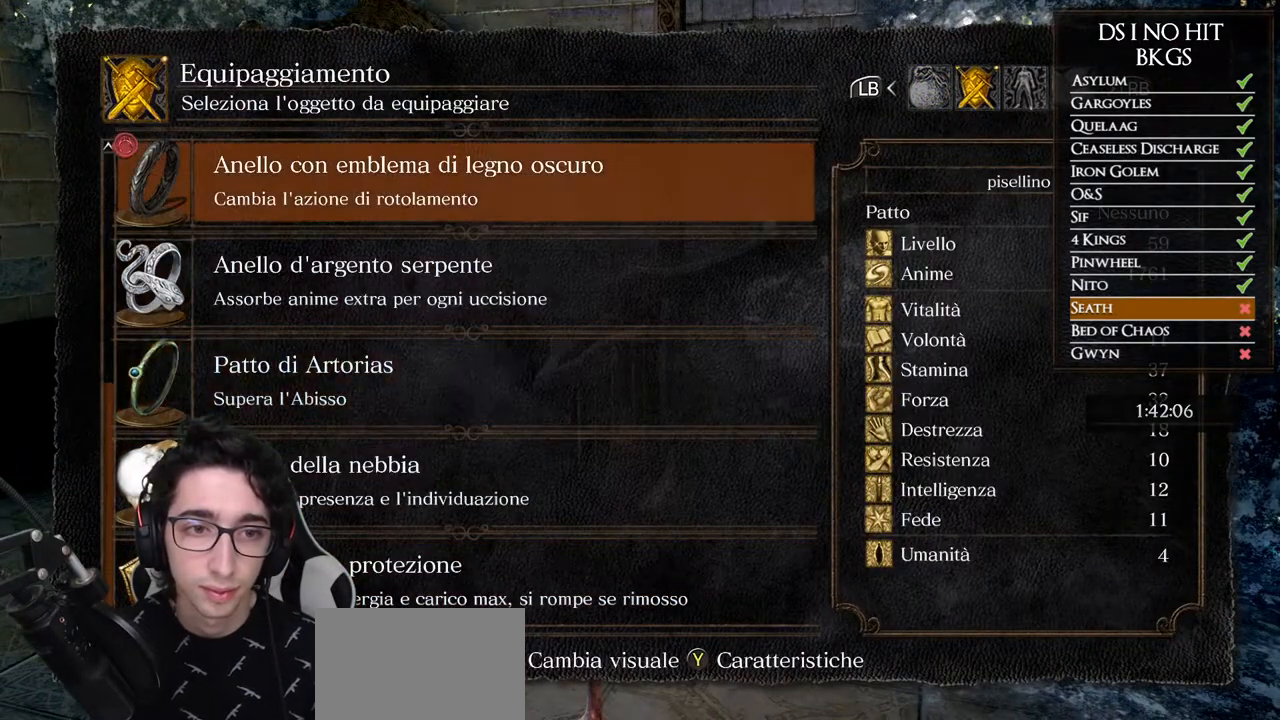
{"buttons": [], "left_stick": "center", "right_stick": "center", "button_events": [[17, "DPAD_UP", "up"], [100, "DPAD_UP", "down"], [217, "DPAD_UP", "up"], [267, "DPAD_UP", "down"], [367, "DPAD_UP", "up"]]}
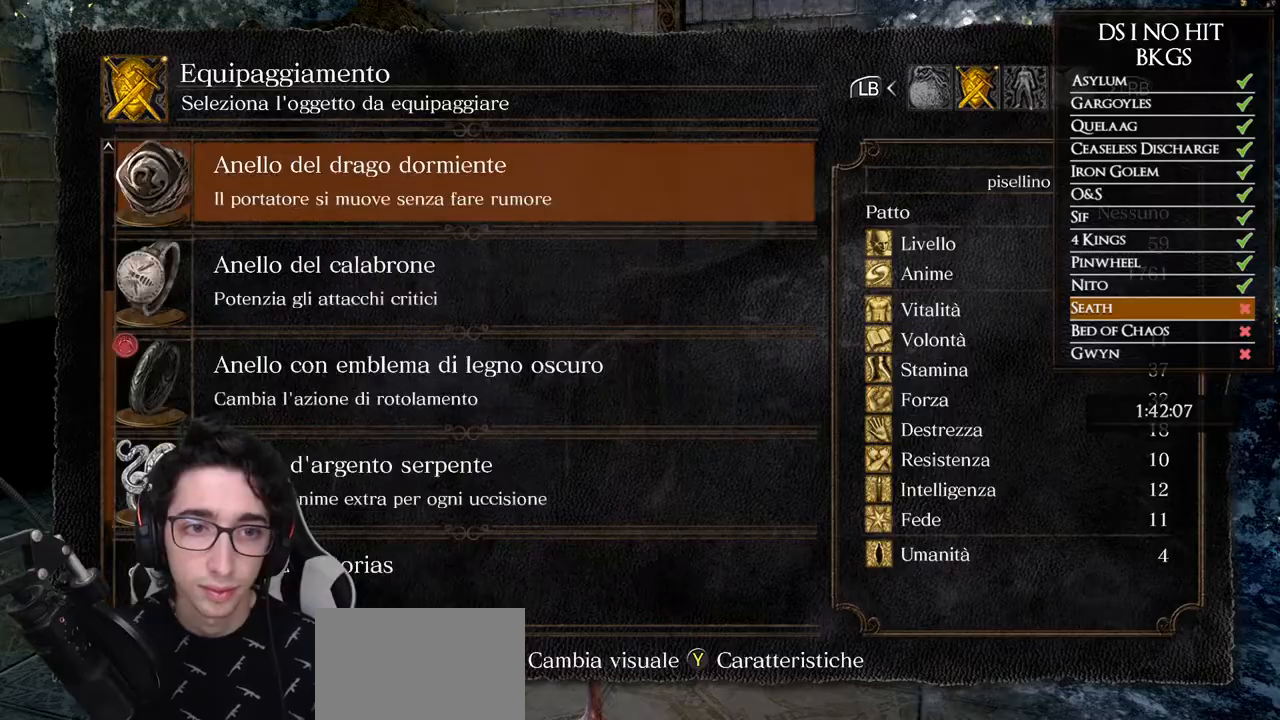
{"buttons": [], "left_stick": "center", "right_stick": "center", "button_events": [[200, "DPAD_UP", "down"], [317, "DPAD_UP", "up"], [367, "DPAD_UP", "down"], [450, "DPAD_UP", "up"]]}
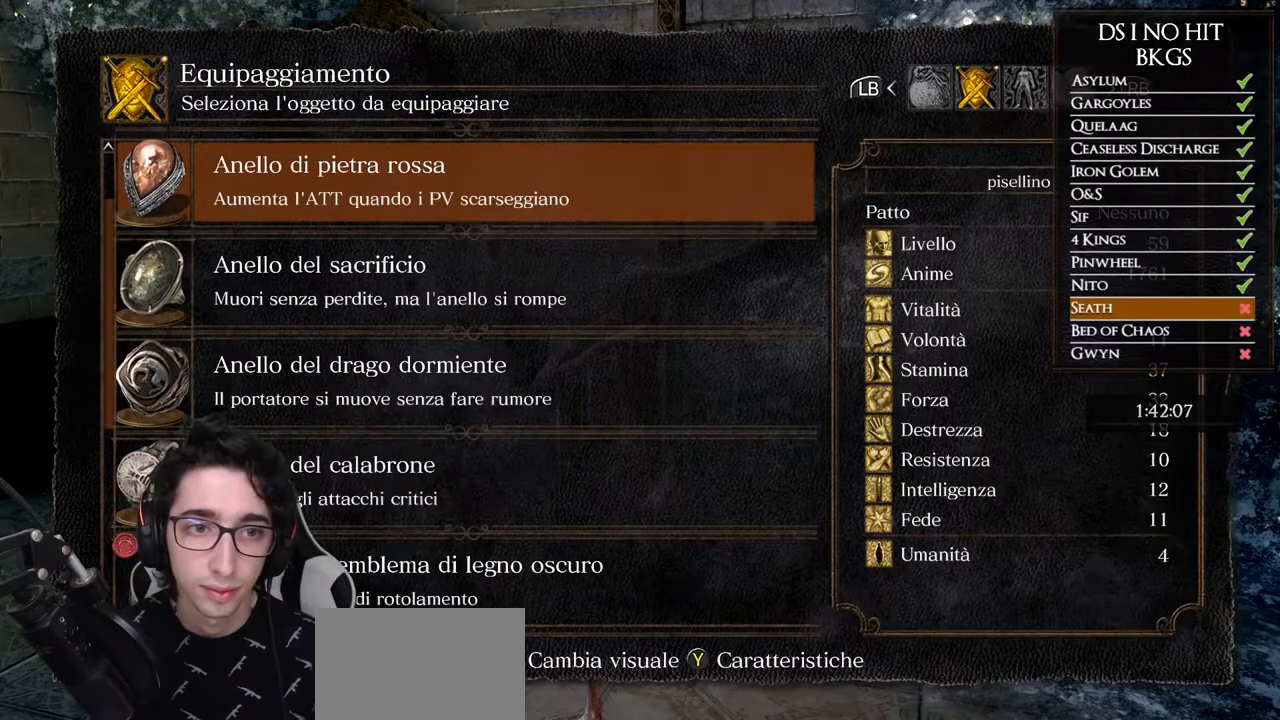
{"buttons": ["B"], "left_stick": "up-left", "right_stick": "center", "button_events": [[100, "DPAD_DOWN", "down"], [183, "DPAD_DOWN", "up"], [200, "A", "down"], [267, "A", "up"], [500, "B", "down"]]}
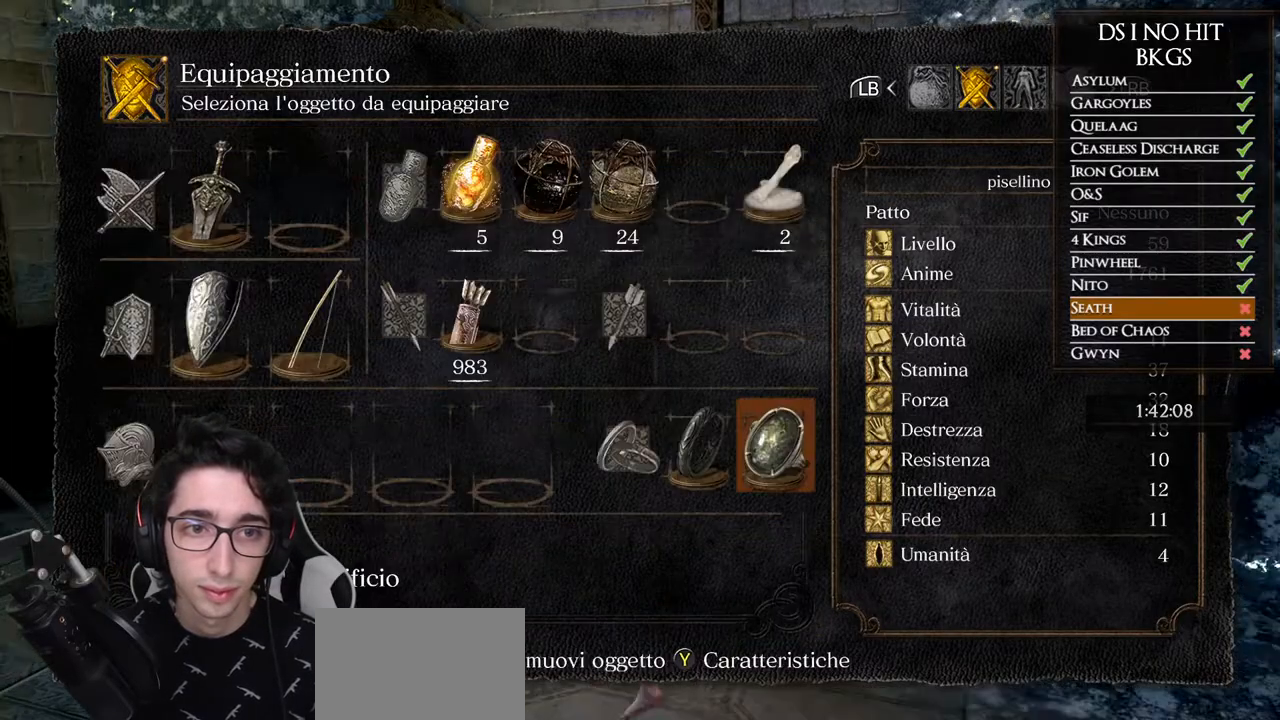
{"buttons": [], "left_stick": "up-left", "right_stick": "down-right", "button_events": [[83, "B", "up"], [150, "B", "down"], [217, "B", "up"]]}
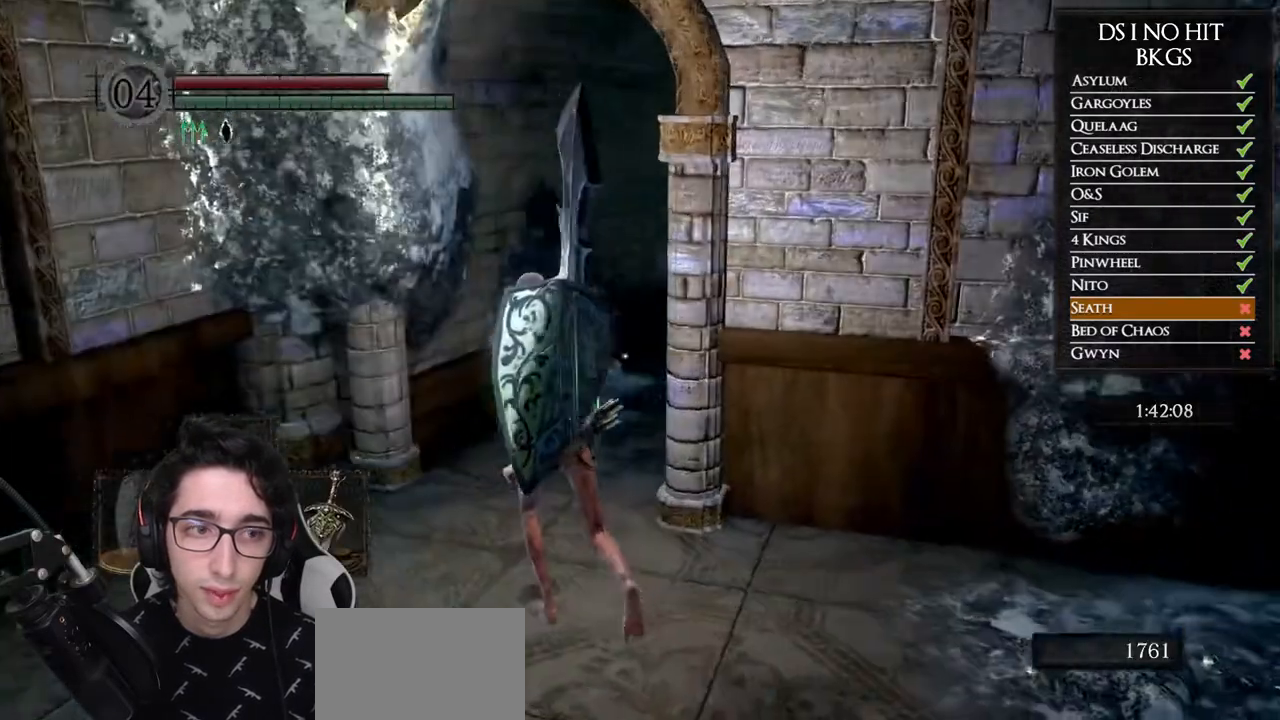
{"buttons": ["B"], "left_stick": "up", "right_stick": "center", "button_events": [[500, "B", "down"]]}
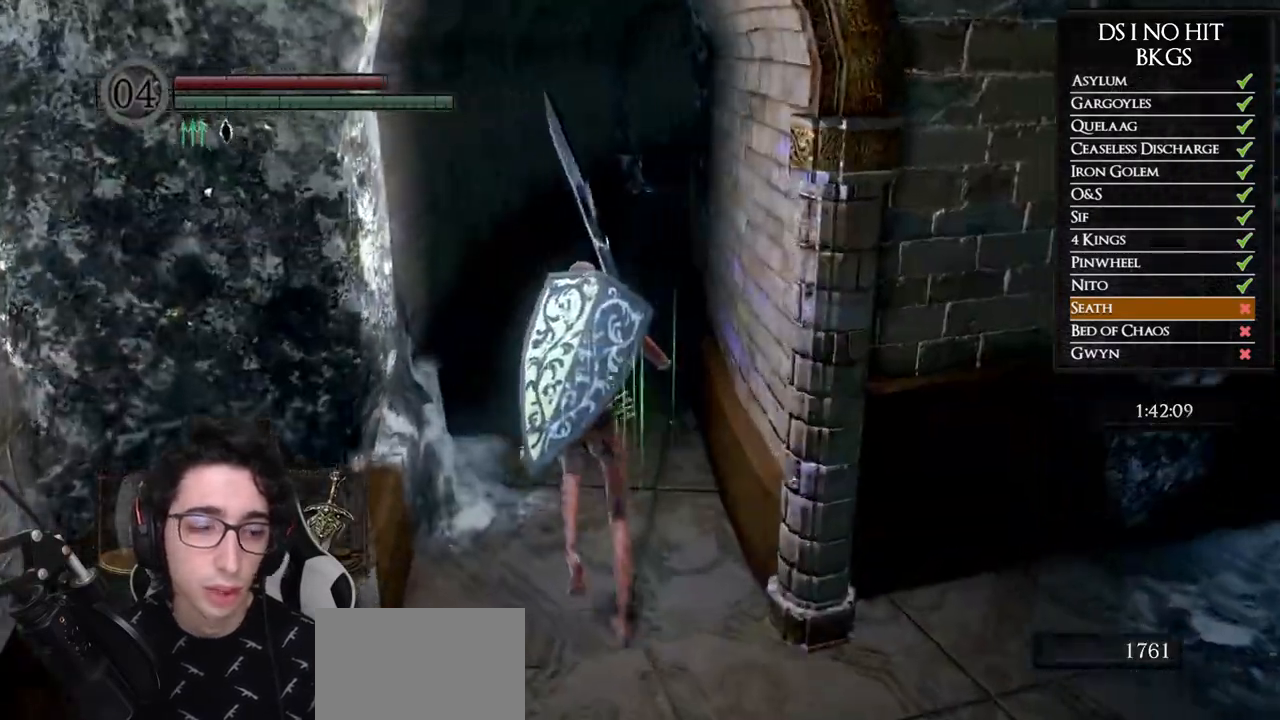
{"buttons": ["B"], "left_stick": "up", "right_stick": "center", "button_events": []}
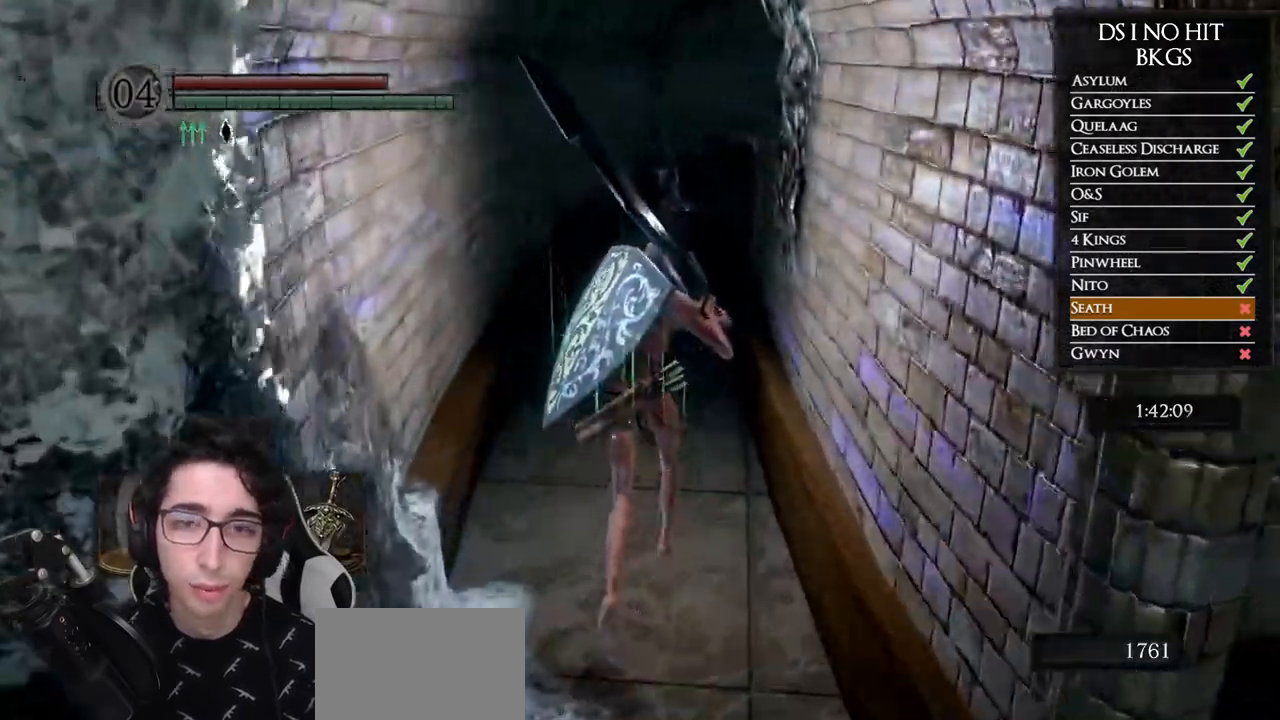
{"buttons": ["B"], "left_stick": "up", "right_stick": "center", "button_events": []}
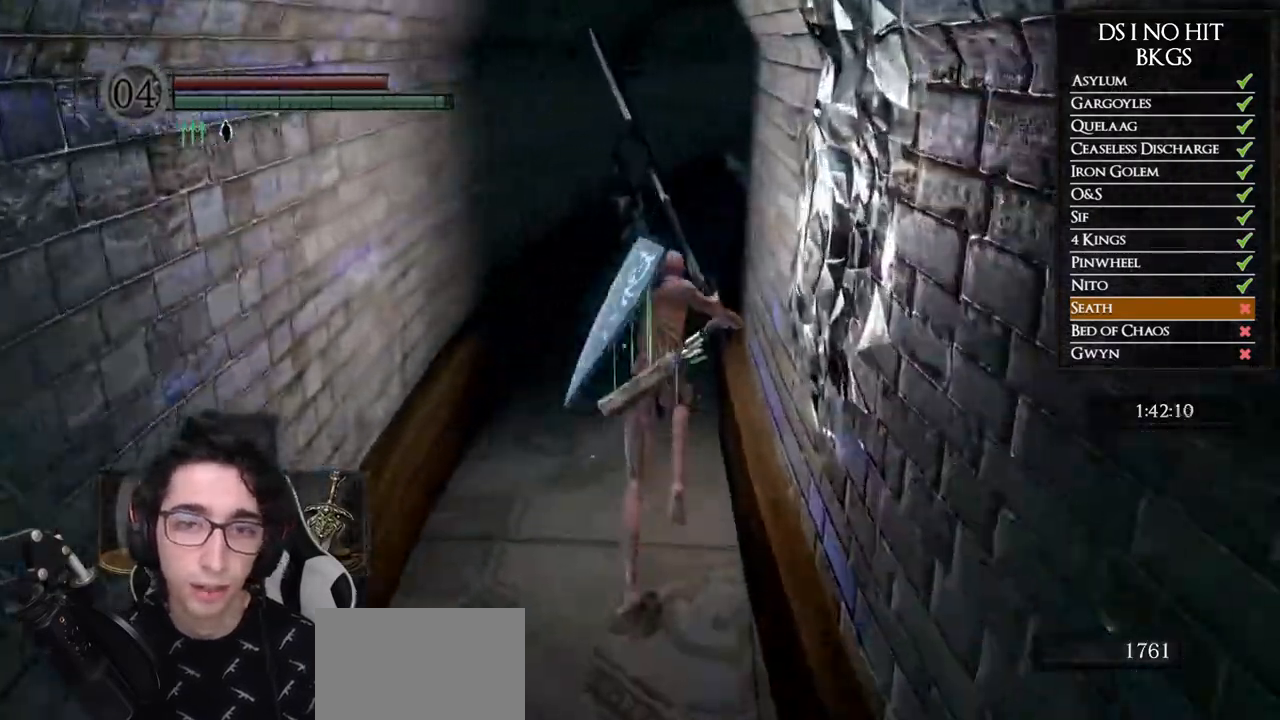
{"buttons": ["B"], "left_stick": "up", "right_stick": "center", "button_events": []}
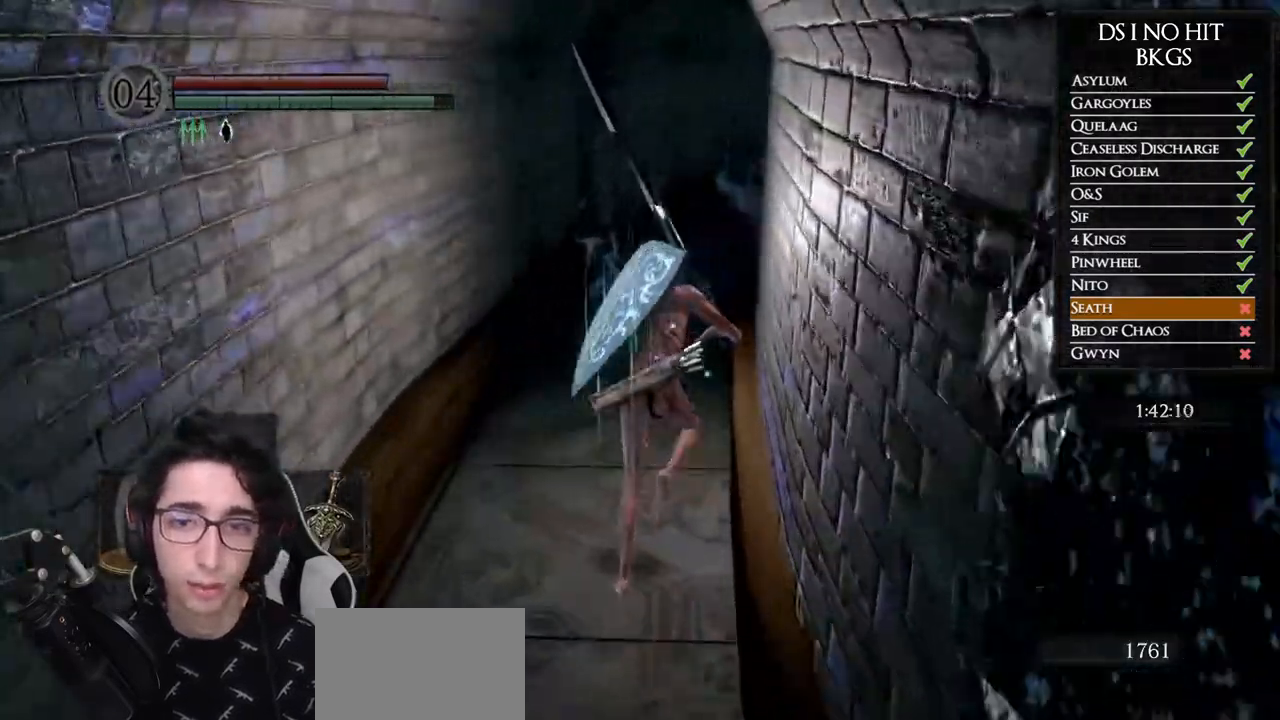
{"buttons": [], "left_stick": "up", "right_stick": "center", "button_events": [[400, "B", "up"]]}